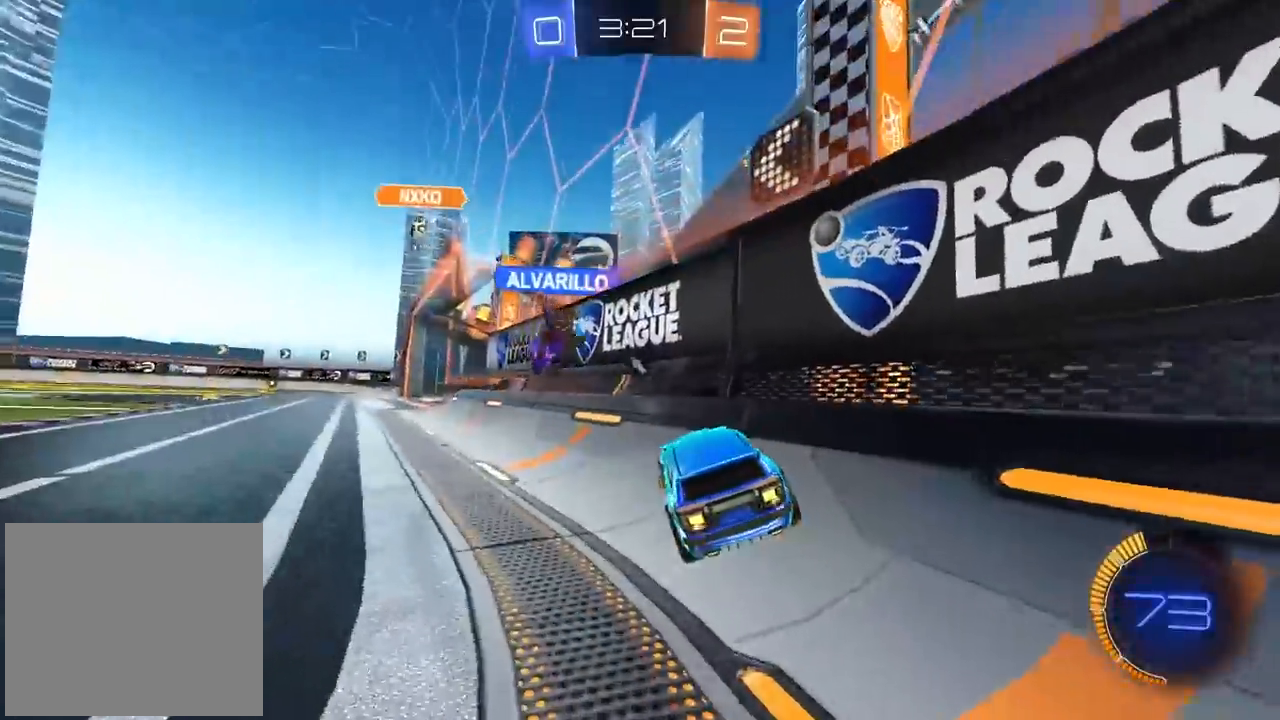
Gameplay with a controller (PlayStation layout); each line is a JSON object with the inputs held at the frame after it. "events" lists button and stick changes between this image and that frame as [ms after this image, input, new state], when the widget could be followed in between.
{"buttons": ["CIRCLE", "R2"], "left_stick": "left", "right_stick": "center"}
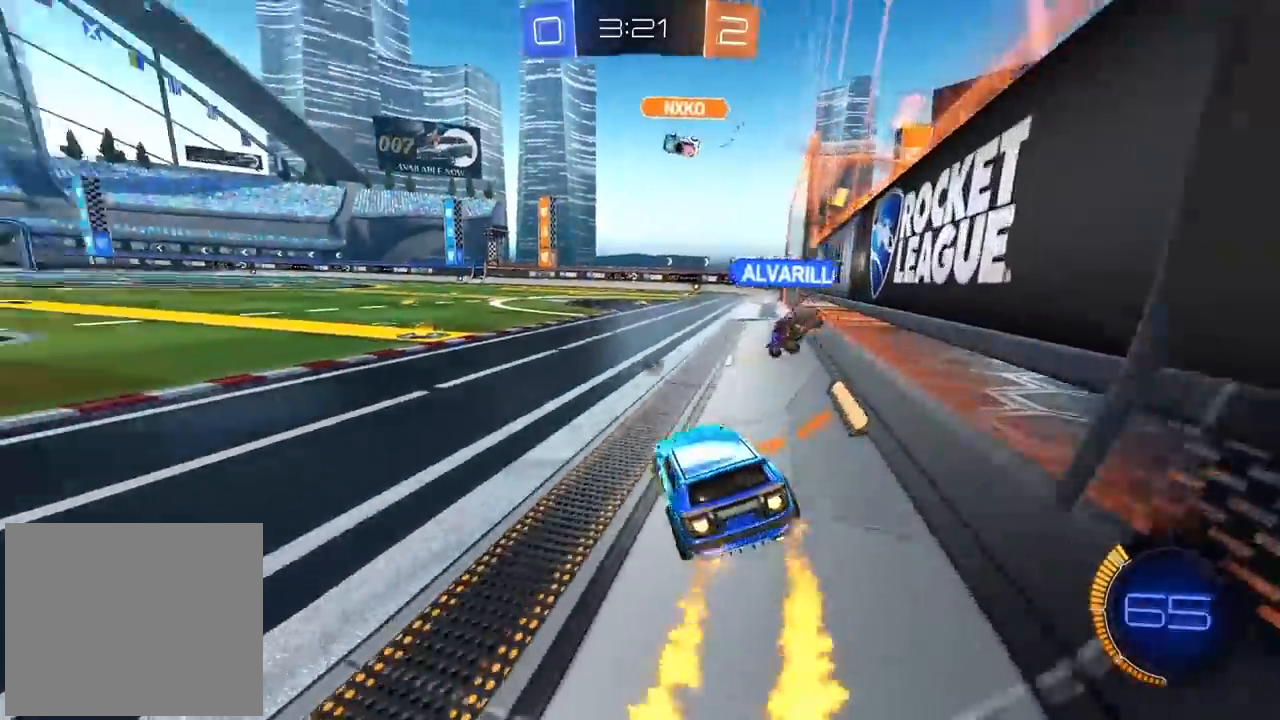
{"buttons": ["CIRCLE", "R2"], "left_stick": "up", "right_stick": "center", "events": [[333, "left_stick", "up"], [383, "CROSS", "down"], [483, "CROSS", "up"]]}
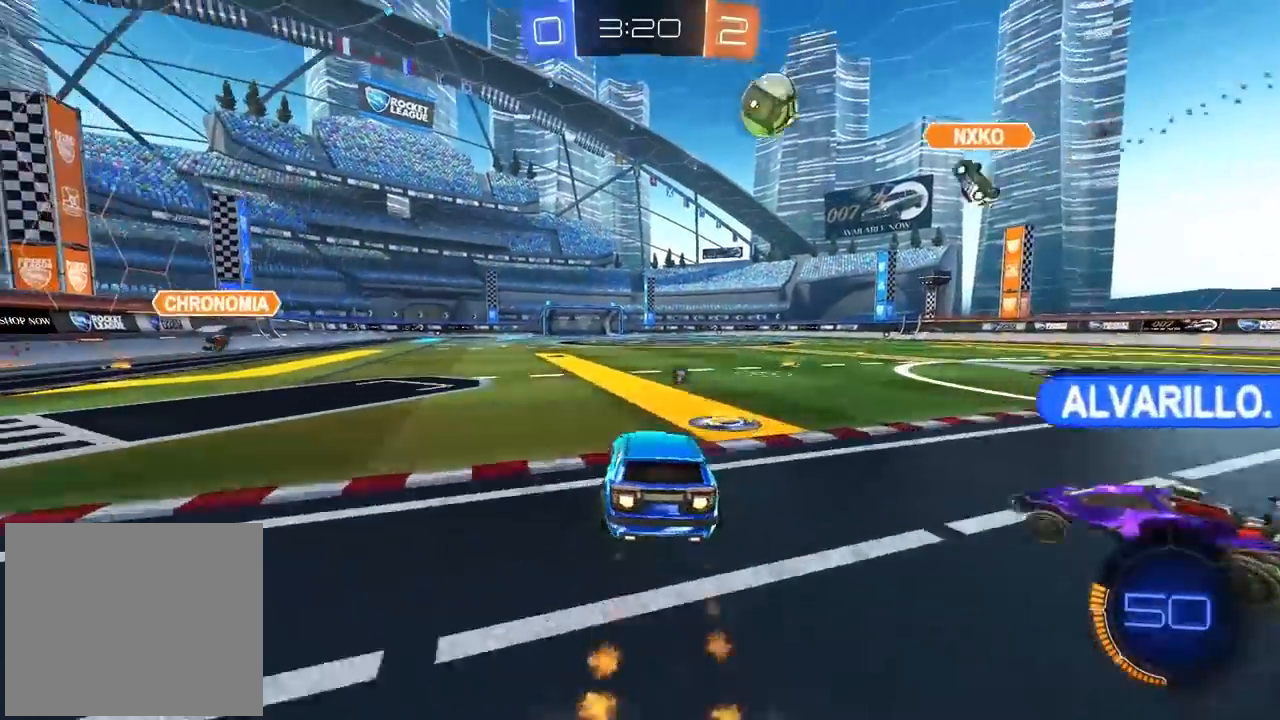
{"buttons": ["R1", "R2"], "left_stick": "center", "right_stick": "center", "events": [[33, "L3", "down"], [50, "CROSS", "down"], [183, "L3", "up"], [217, "TRIANGLE", "down"], [233, "CROSS", "up"], [317, "left_stick", "center"], [367, "TRIANGLE", "up"], [383, "CIRCLE", "up"], [500, "R1", "down"]]}
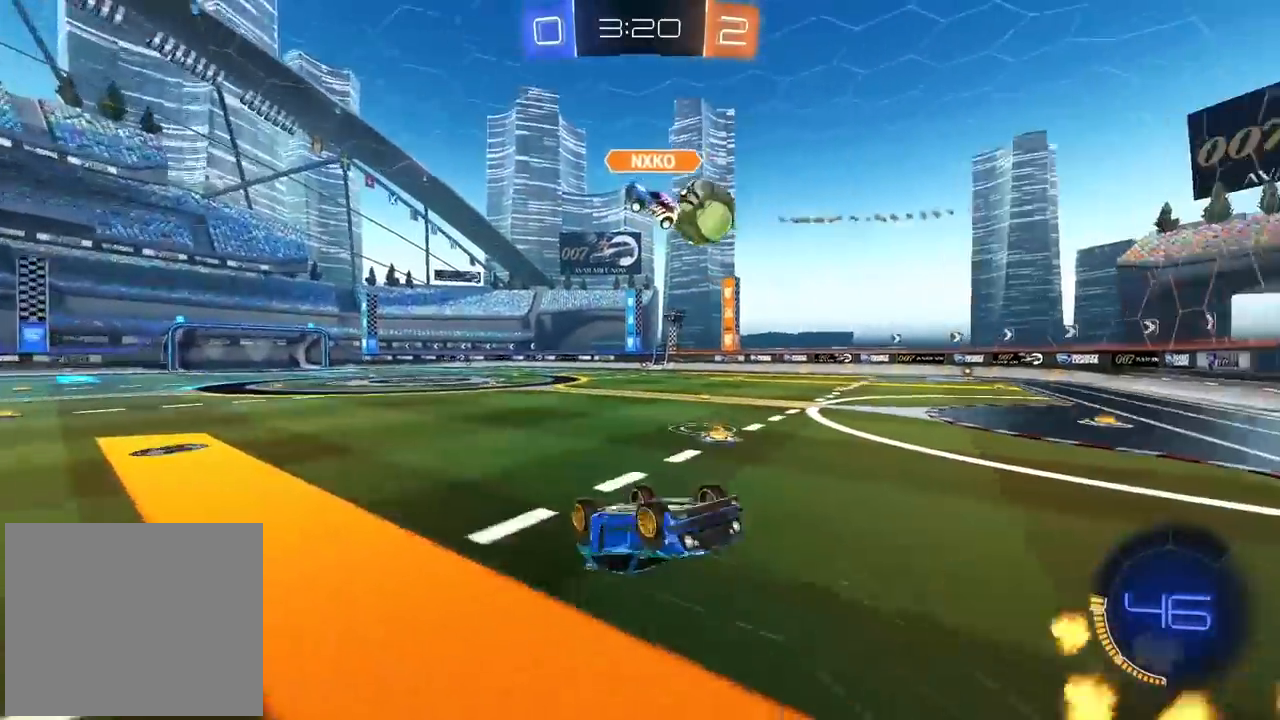
{"buttons": ["R2"], "left_stick": "center", "right_stick": "center", "events": [[50, "L1", "down"], [100, "L1", "up"], [117, "R1", "up"]]}
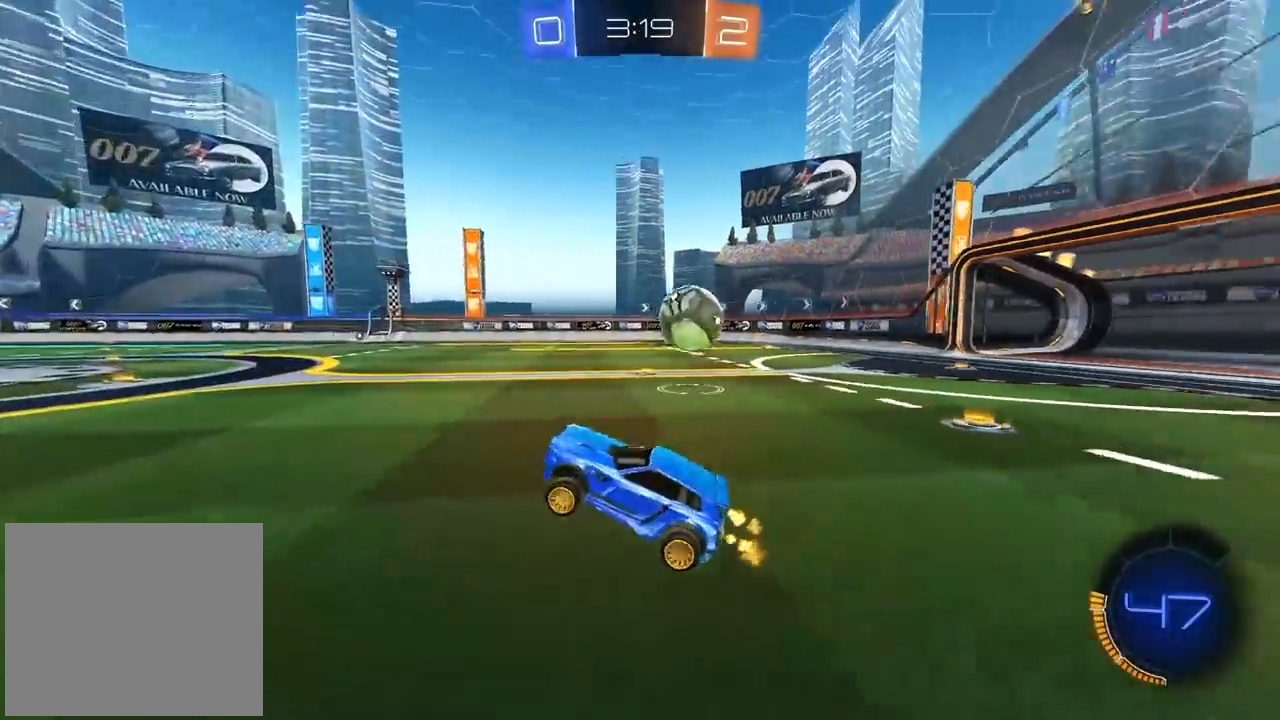
{"buttons": [], "left_stick": "right", "right_stick": "center", "events": [[67, "left_stick", "left"], [217, "left_stick", "center"], [283, "left_stick", "right"], [350, "L1", "down"], [400, "R2", "up"], [483, "L1", "up"]]}
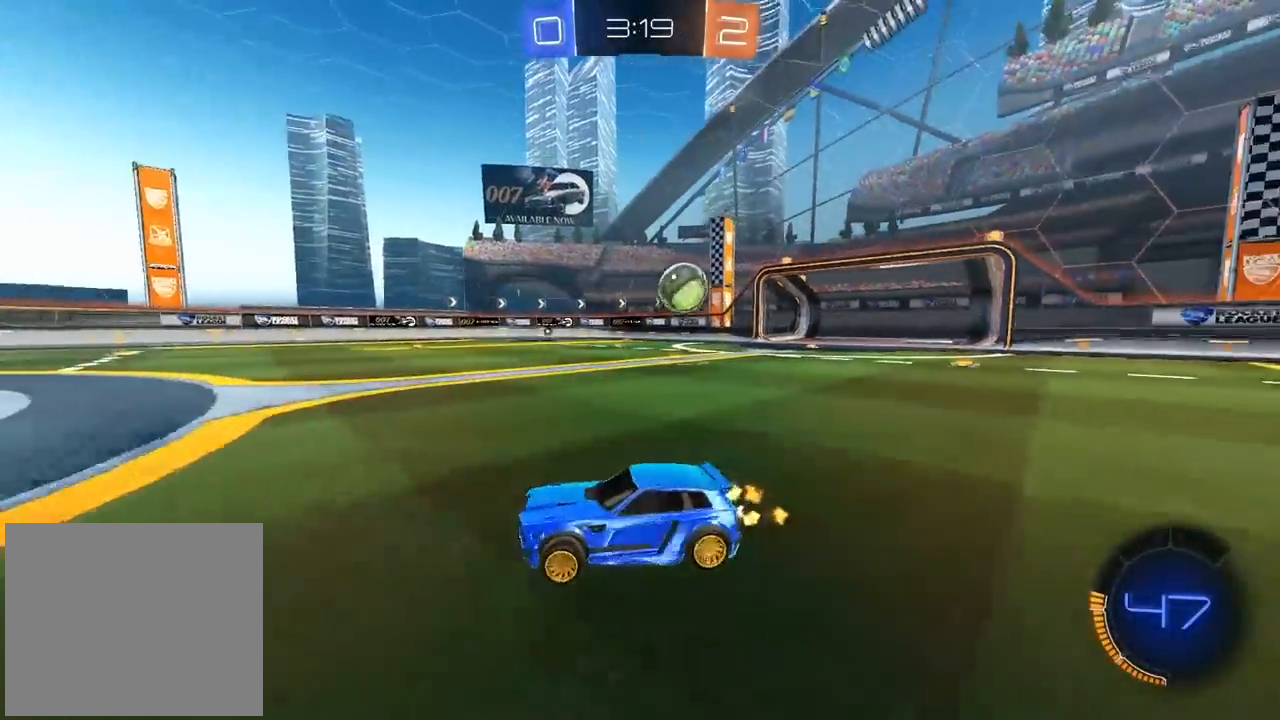
{"buttons": ["R2"], "left_stick": "right", "right_stick": "center", "events": [[83, "R2", "down"]]}
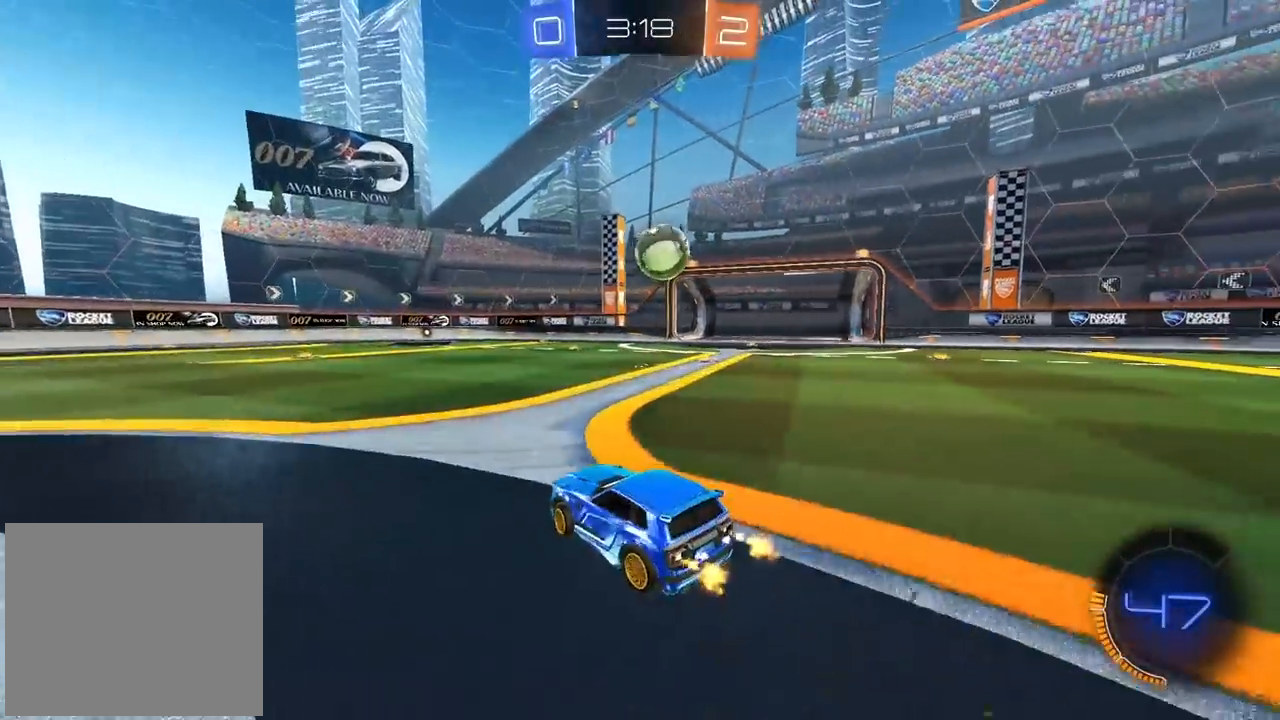
{"buttons": ["CIRCLE", "R2"], "left_stick": "up-right", "right_stick": "center", "events": [[83, "CIRCLE", "down"], [117, "CROSS", "down"], [150, "R2", "up"], [200, "L1", "down"], [200, "L3", "down"], [200, "left_stick", "down-left"], [300, "L3", "up"], [317, "L1", "up"], [350, "R2", "down"], [350, "left_stick", "down-right"], [383, "CROSS", "up"], [400, "left_stick", "center"], [500, "left_stick", "up-right"]]}
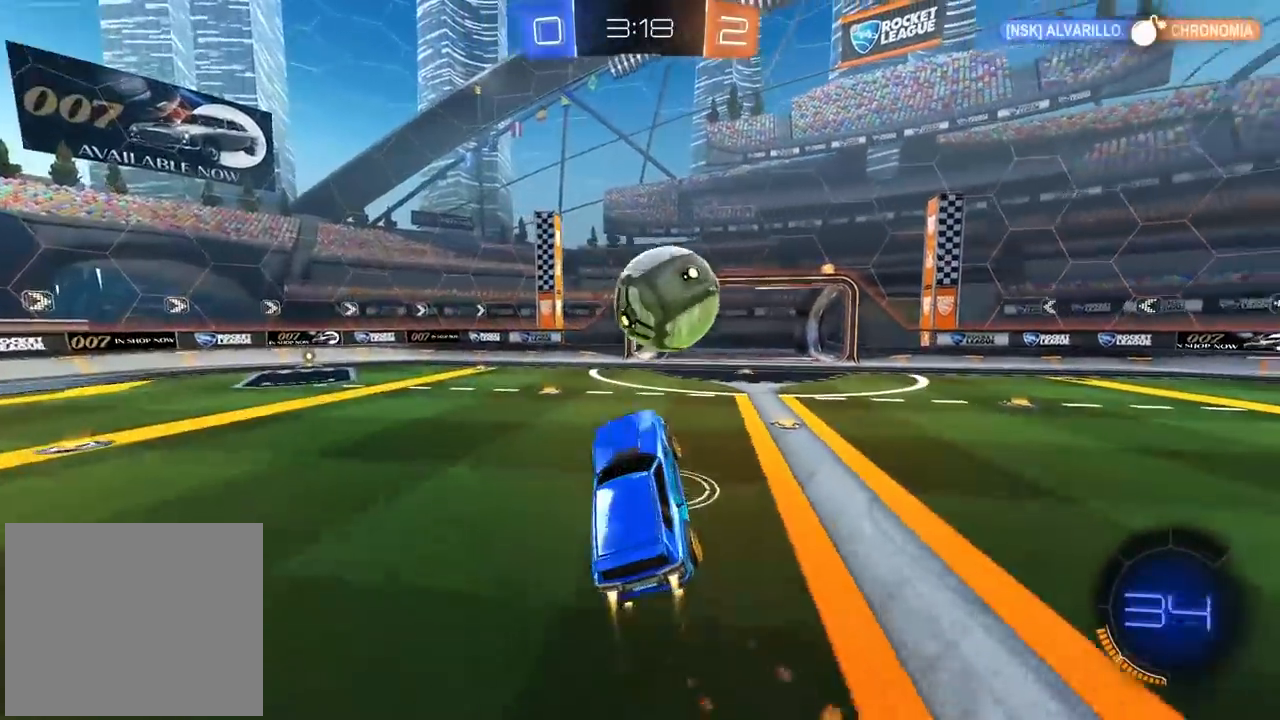
{"buttons": ["L2"], "left_stick": "left", "right_stick": "center", "events": [[100, "CROSS", "down"], [300, "CIRCLE", "up"], [300, "CROSS", "up"], [300, "left_stick", "center"], [350, "R2", "up"], [350, "left_stick", "left"], [500, "L2", "down"]]}
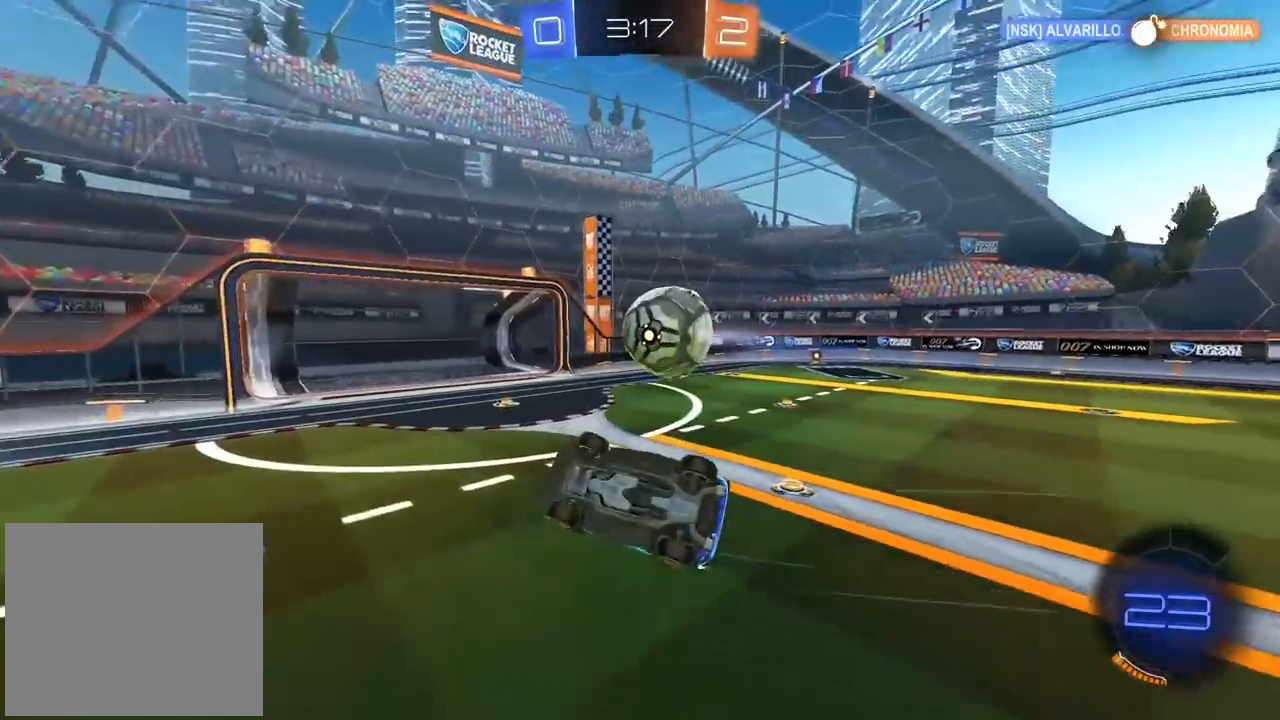
{"buttons": ["L2"], "left_stick": "left", "right_stick": "center", "events": [[50, "L1", "down"], [50, "left_stick", "up-left"], [100, "L1", "up"], [283, "left_stick", "left"], [383, "L1", "down"], [500, "L1", "up"]]}
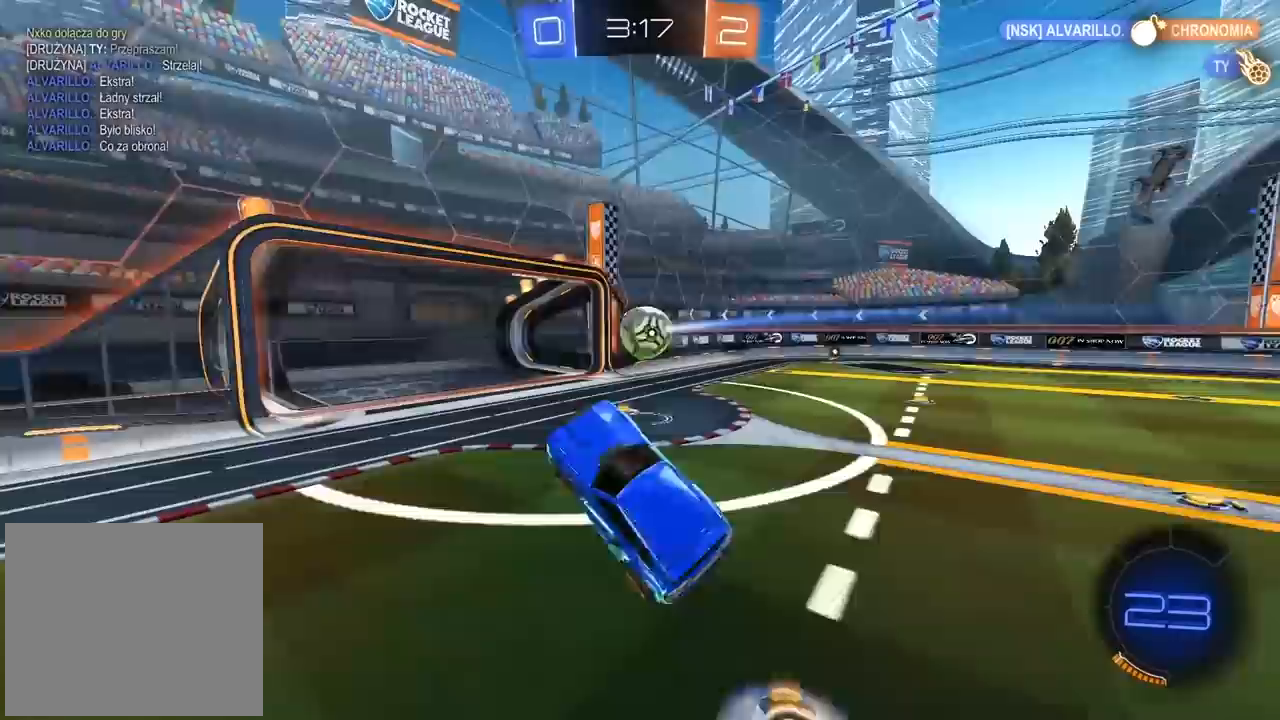
{"buttons": ["R2"], "left_stick": "center", "right_stick": "center", "events": [[17, "L2", "up"], [267, "R2", "down"], [283, "left_stick", "center"]]}
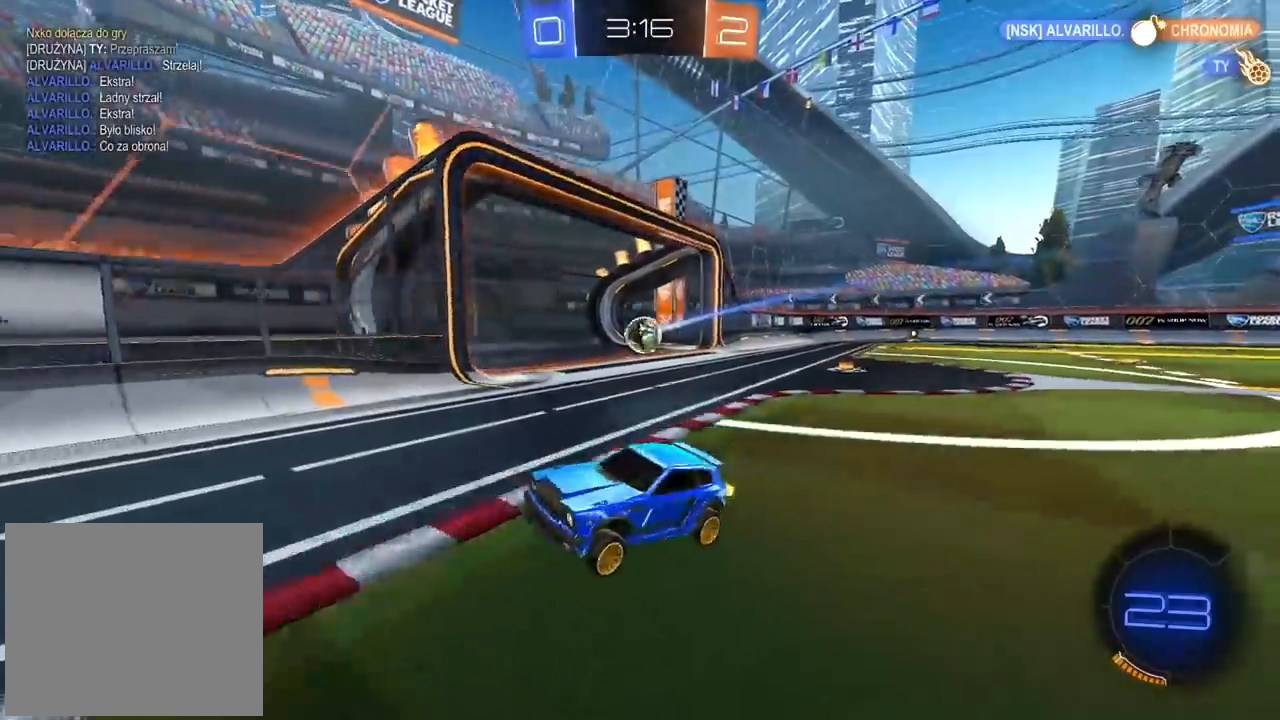
{"buttons": ["R2"], "left_stick": "center", "right_stick": "center", "events": []}
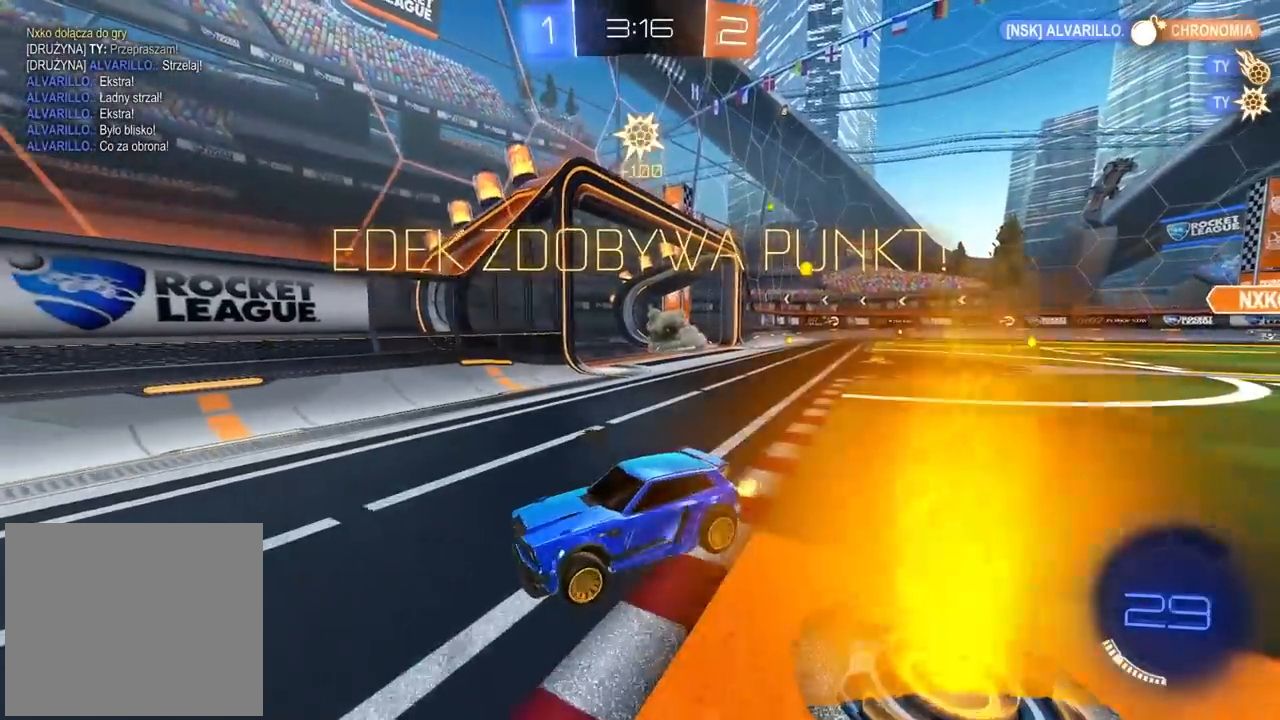
{"buttons": ["R2"], "left_stick": "right", "right_stick": "center", "events": [[217, "left_stick", "right"]]}
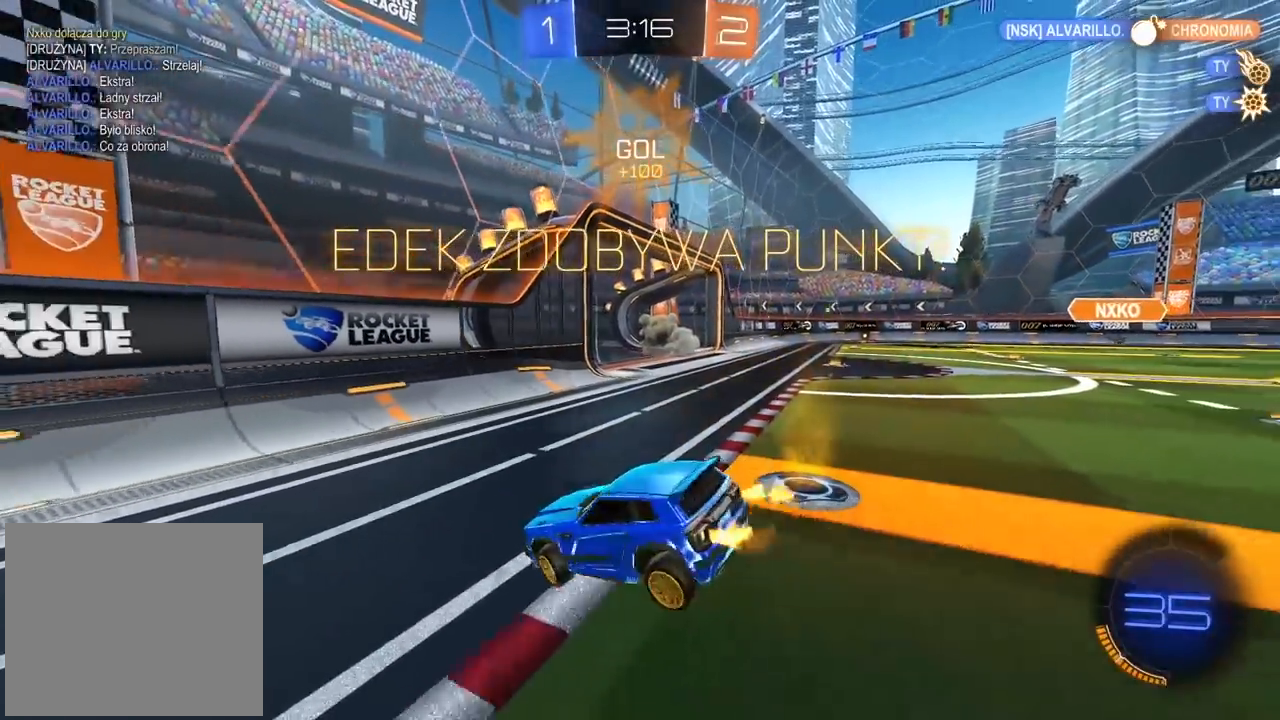
{"buttons": ["R2"], "left_stick": "center", "right_stick": "center", "events": [[333, "left_stick", "center"]]}
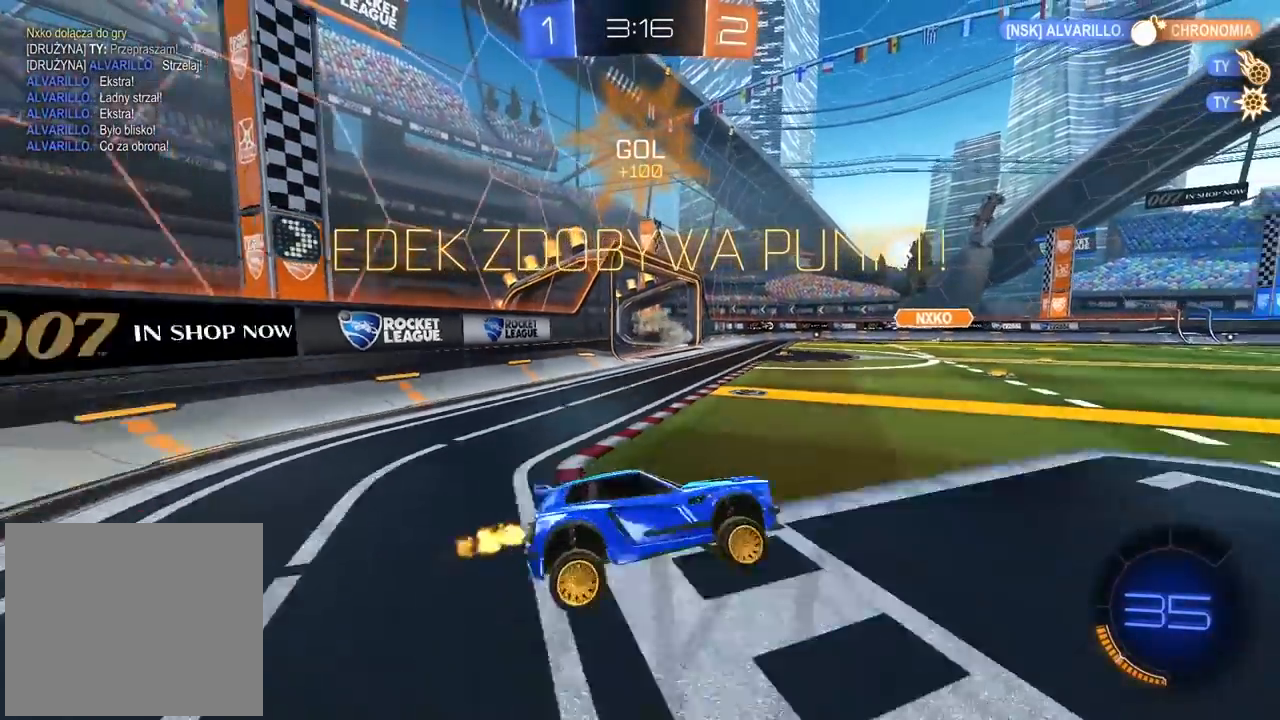
{"buttons": ["R2"], "left_stick": "center", "right_stick": "center", "events": [[333, "SELECT", "down"], [433, "SELECT", "up"]]}
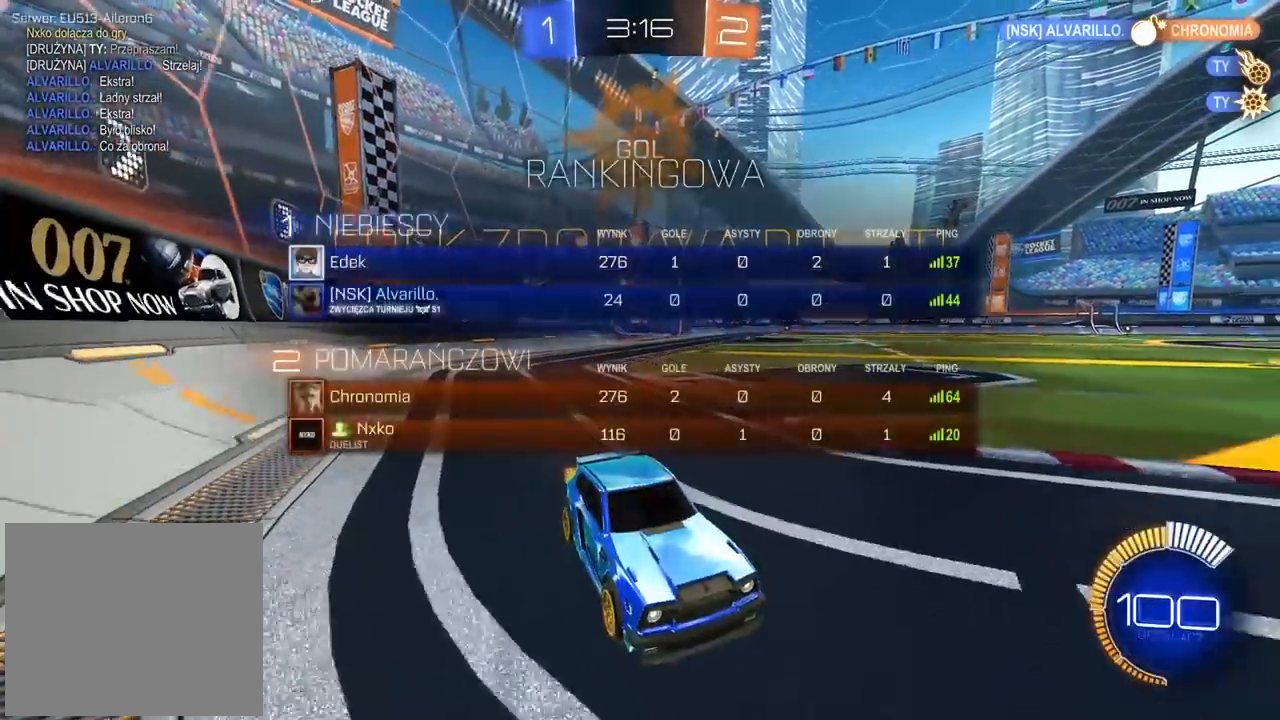
{"buttons": ["CIRCLE", "R2"], "left_stick": "left", "right_stick": "center", "events": [[33, "CIRCLE", "down"], [150, "R1", "down"], [217, "R1", "up"], [217, "left_stick", "left"]]}
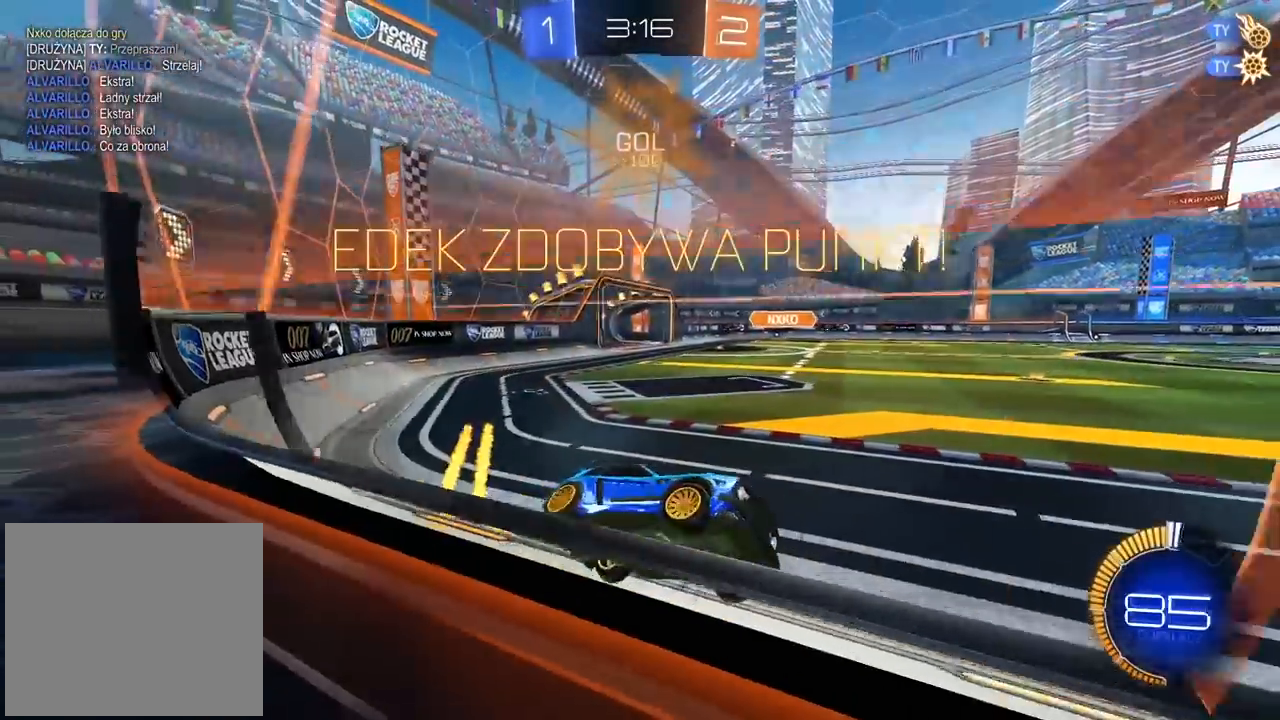
{"buttons": ["CIRCLE", "R2"], "left_stick": "center", "right_stick": "center", "events": [[217, "left_stick", "center"]]}
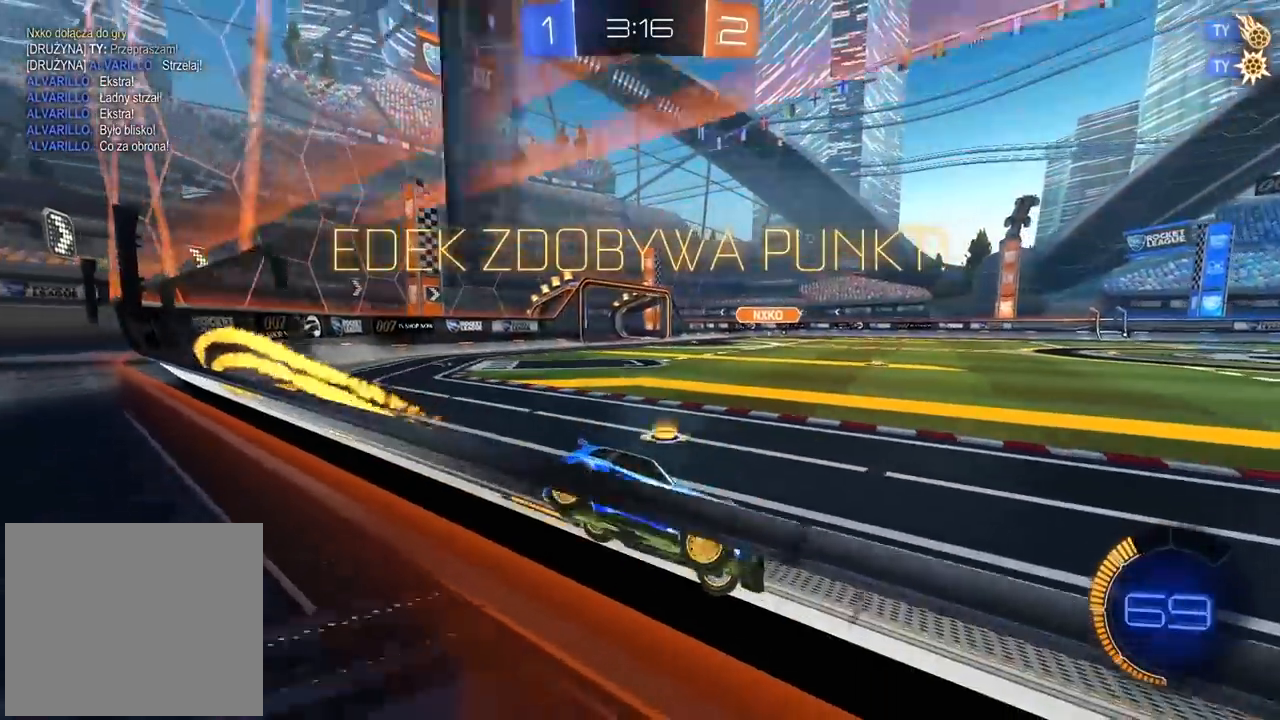
{"buttons": ["CROSS", "R2"], "left_stick": "center", "right_stick": "center", "events": [[150, "CIRCLE", "up"], [333, "CROSS", "down"], [433, "CROSS", "up"], [500, "CROSS", "down"]]}
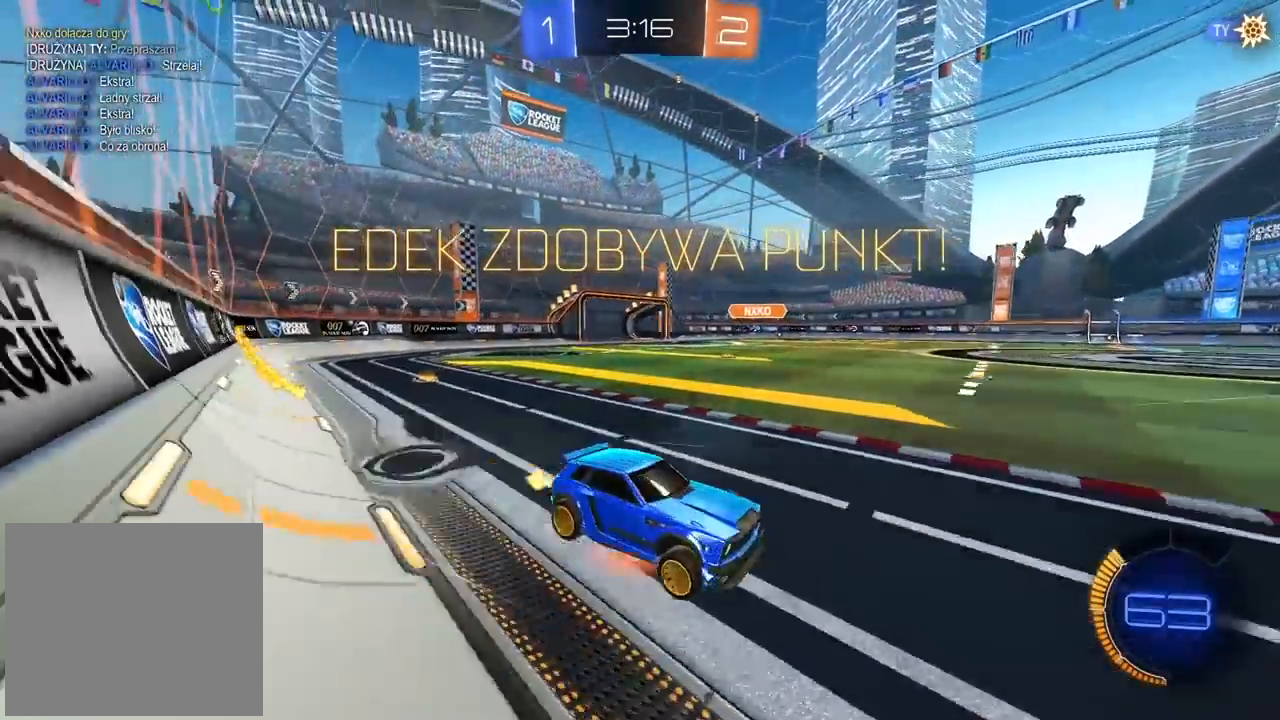
{"buttons": ["CROSS", "R2"], "left_stick": "center", "right_stick": "center", "events": [[100, "CROSS", "up"], [167, "CROSS", "down"], [267, "CROSS", "up"], [333, "CROSS", "down"], [417, "CROSS", "up"], [483, "CROSS", "down"]]}
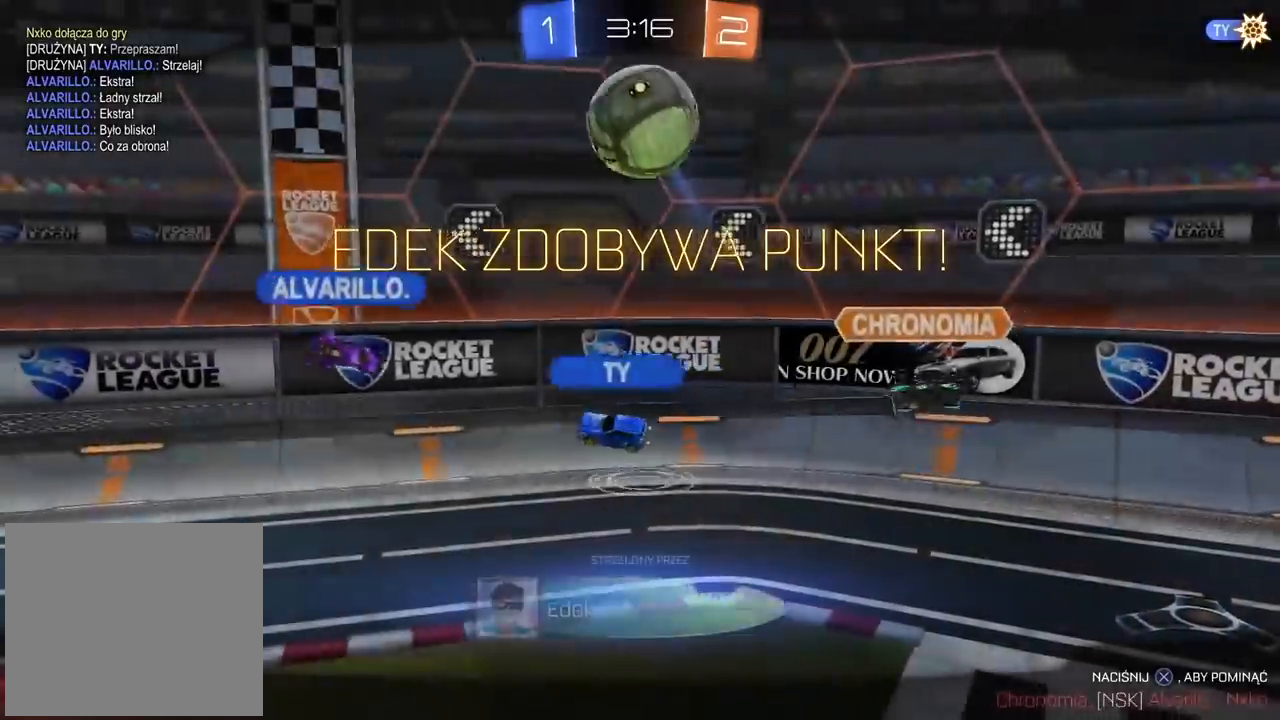
{"buttons": ["CROSS", "R2"], "left_stick": "center", "right_stick": "center", "events": [[83, "CROSS", "up"], [150, "CROSS", "down"], [267, "CROSS", "up"], [333, "CROSS", "down"], [433, "CROSS", "up"], [500, "CROSS", "down"]]}
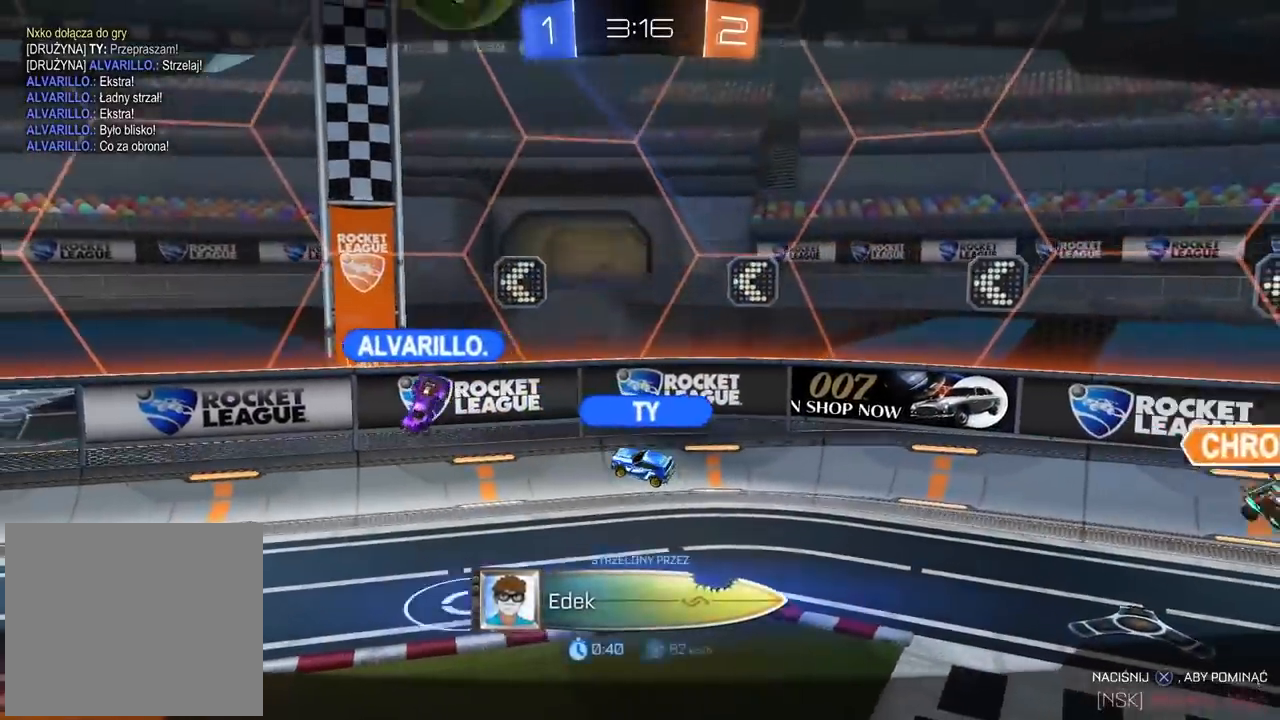
{"buttons": ["R2"], "left_stick": "center", "right_stick": "center", "events": [[100, "CROSS", "up"], [150, "CROSS", "down"], [250, "CROSS", "up"], [350, "CROSS", "down"], [483, "CROSS", "up"]]}
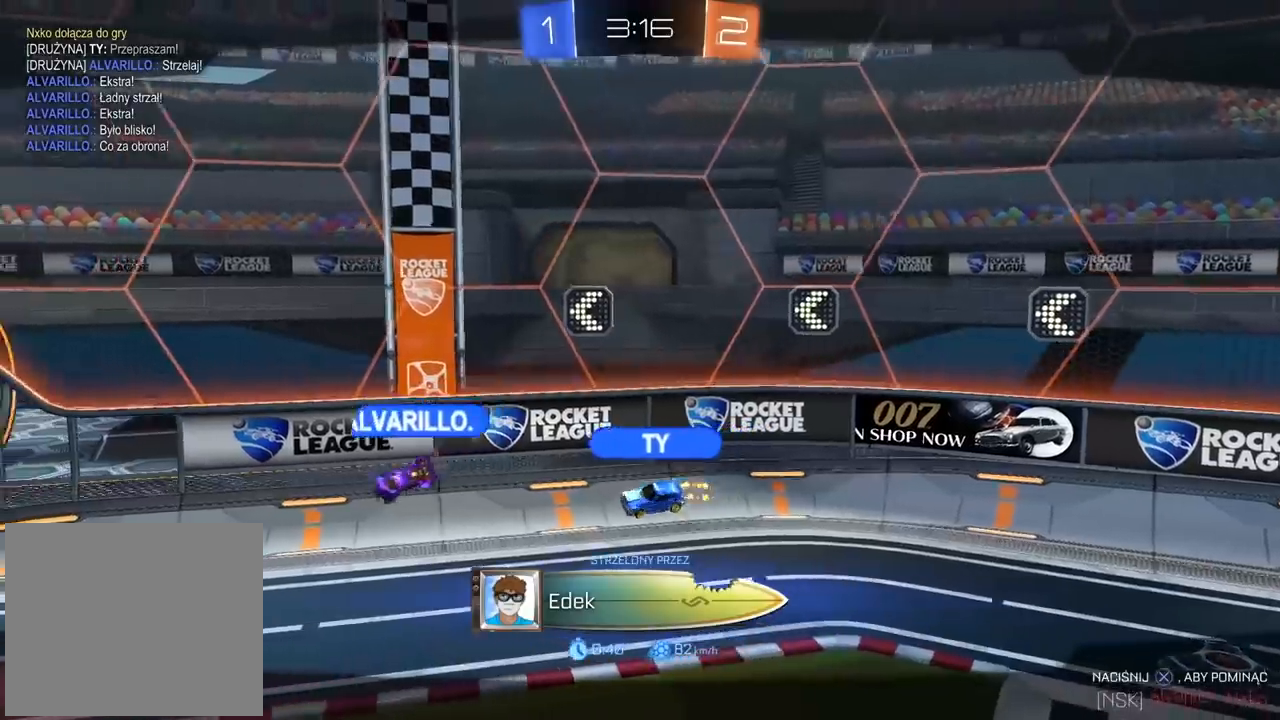
{"buttons": ["R2"], "left_stick": "center", "right_stick": "left"}
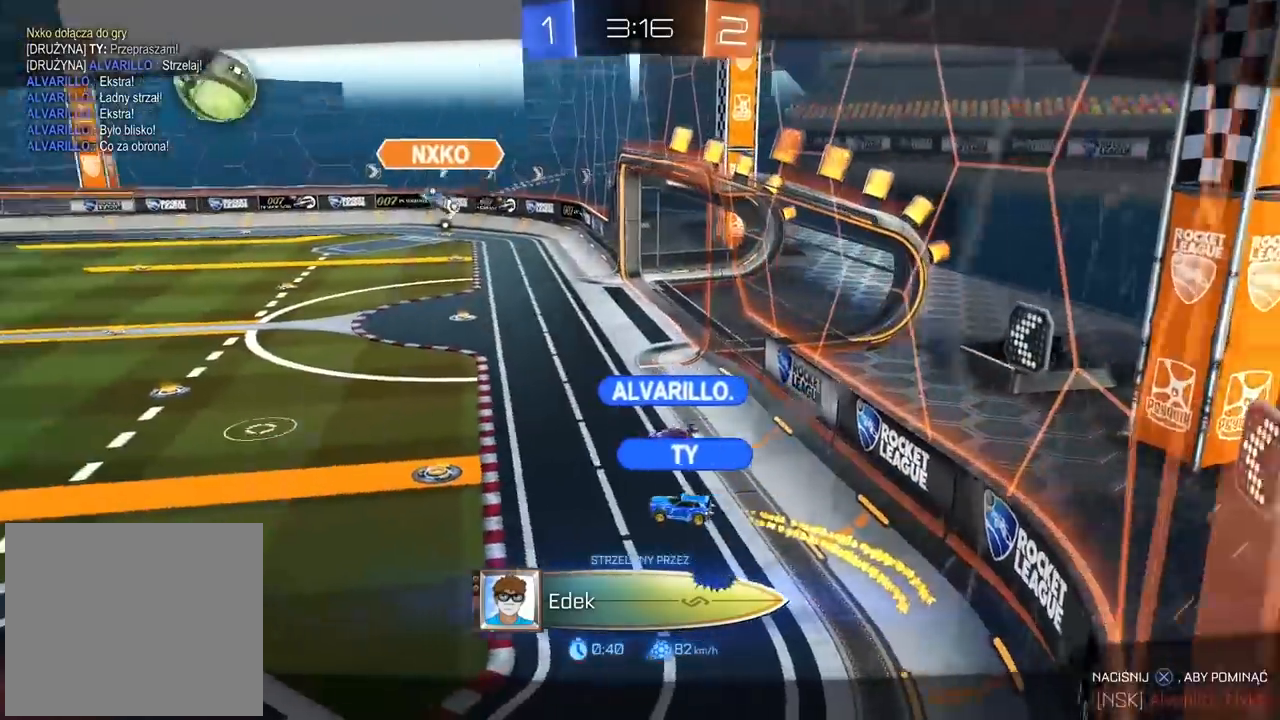
{"buttons": ["R2"], "left_stick": "center", "right_stick": "left", "events": [[433, "R1", "down"], [500, "R1", "up"]]}
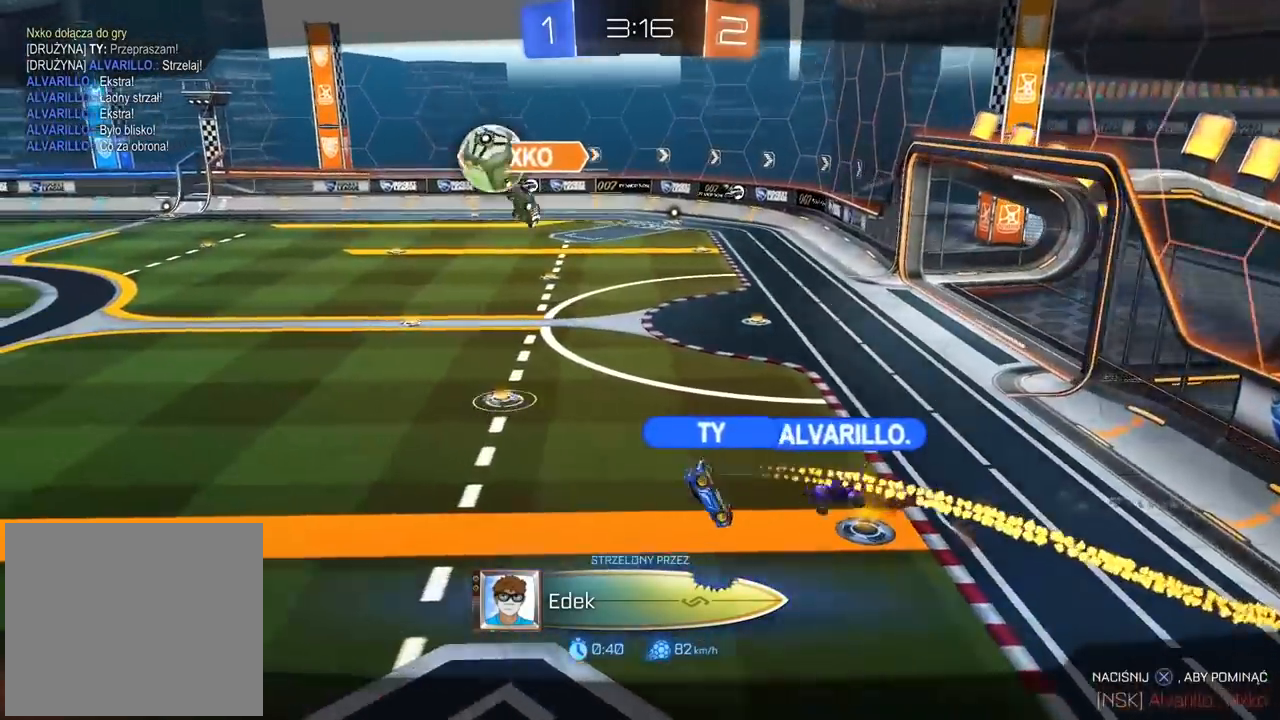
{"buttons": ["R2"], "left_stick": "center", "right_stick": "left", "events": [[33, "R1", "down"], [350, "R1", "up"]]}
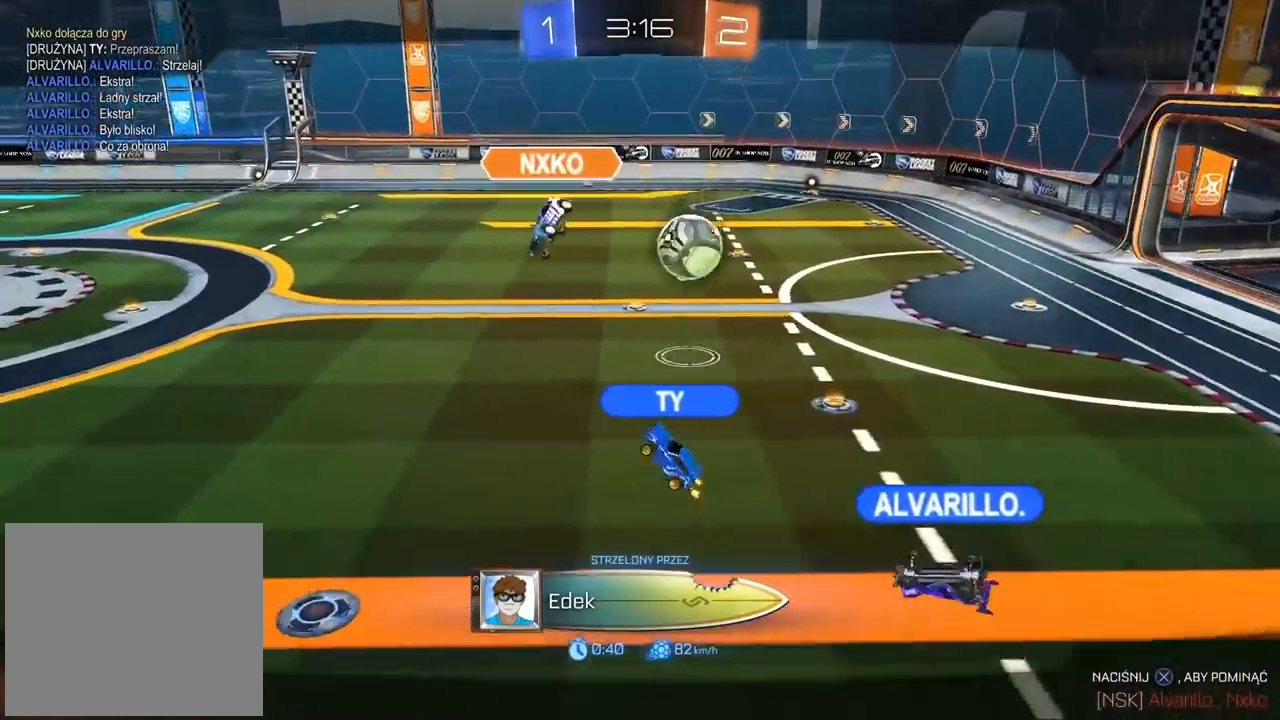
{"buttons": ["R2"], "left_stick": "center", "right_stick": "right", "events": [[83, "right_stick", "center"], [367, "right_stick", "right"]]}
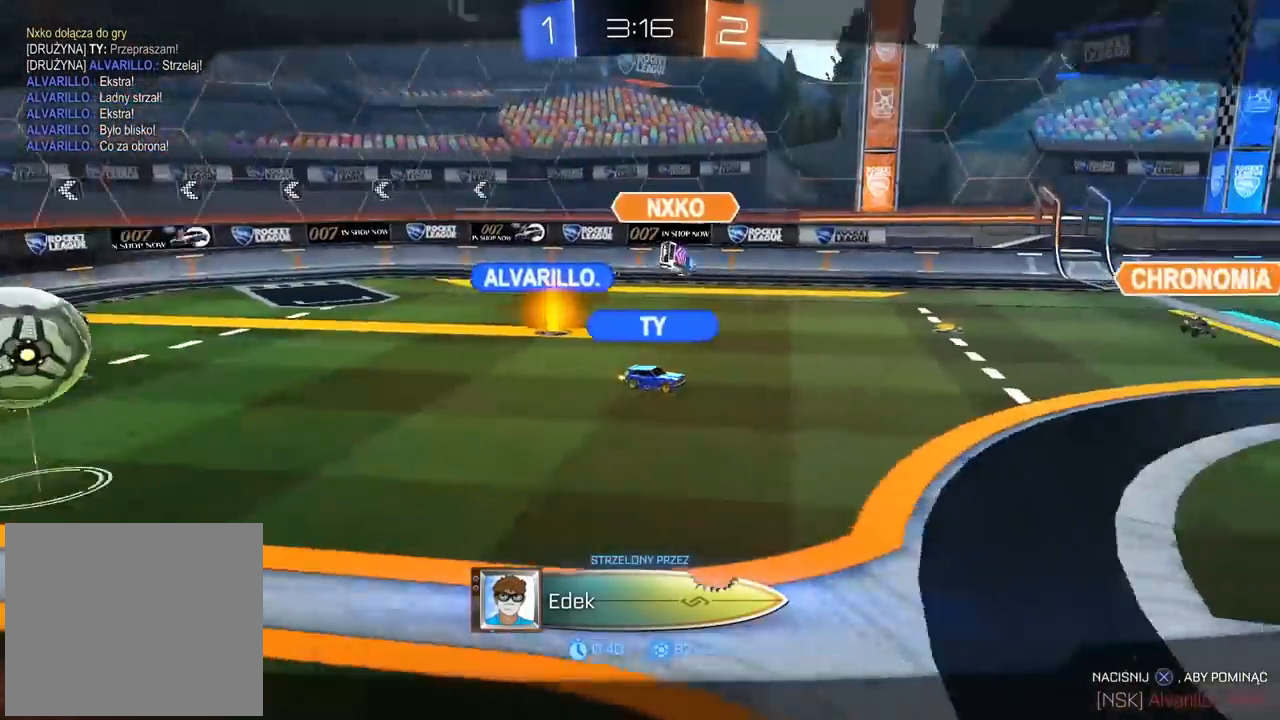
{"buttons": ["R2"], "left_stick": "center", "right_stick": "center"}
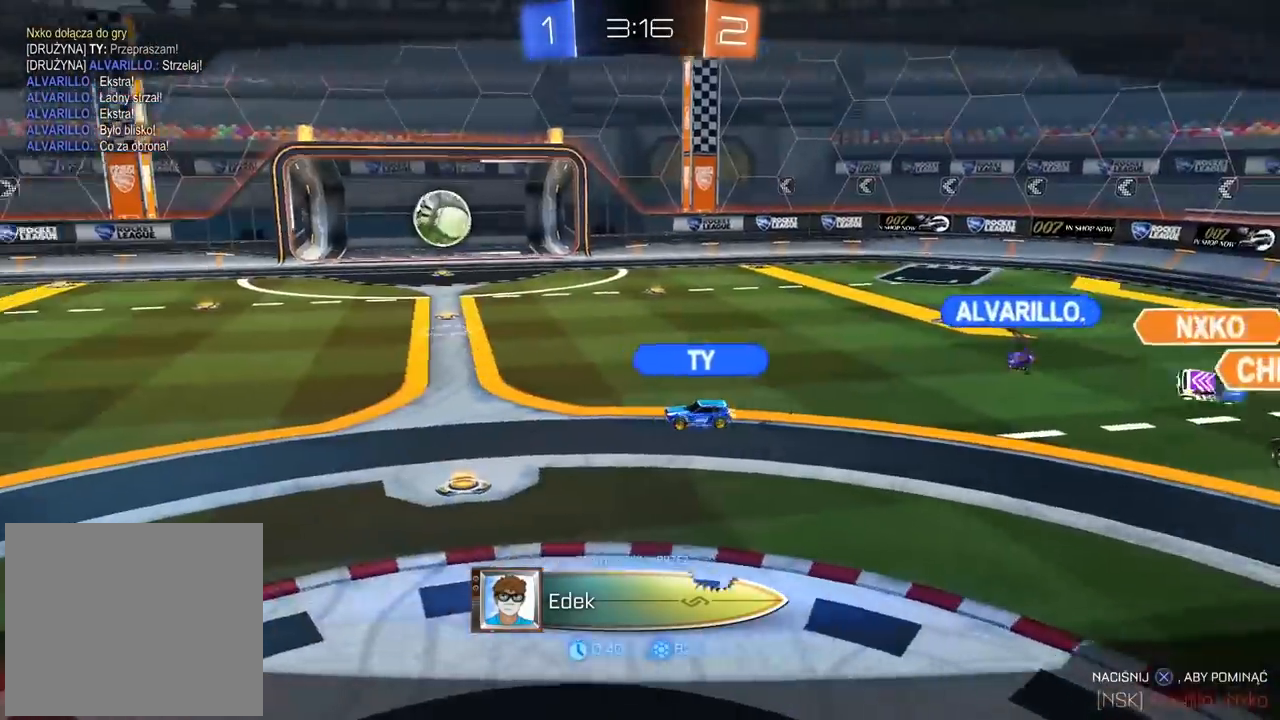
{"buttons": ["R2"], "left_stick": "center", "right_stick": "center", "events": [[17, "CROSS", "down"], [133, "CROSS", "up"]]}
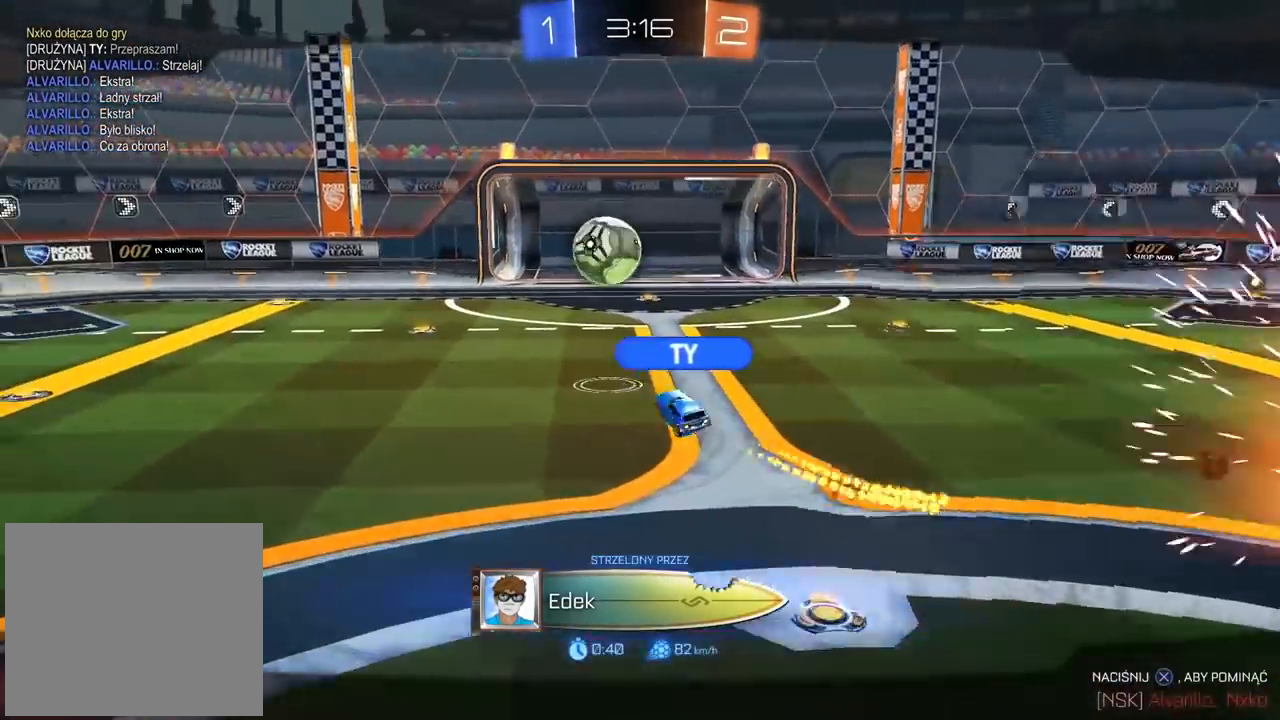
{"buttons": [], "left_stick": "center", "right_stick": "center", "events": [[283, "R2", "up"]]}
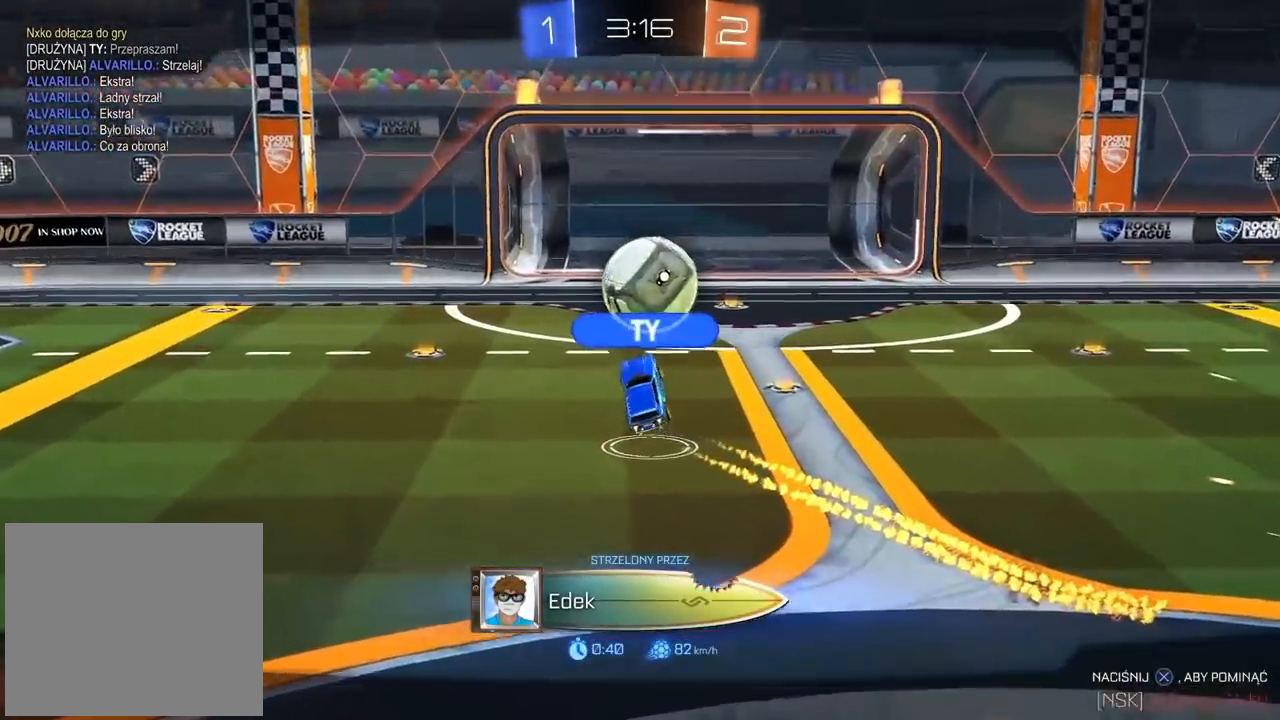
{"buttons": [], "left_stick": "center", "right_stick": "center", "events": []}
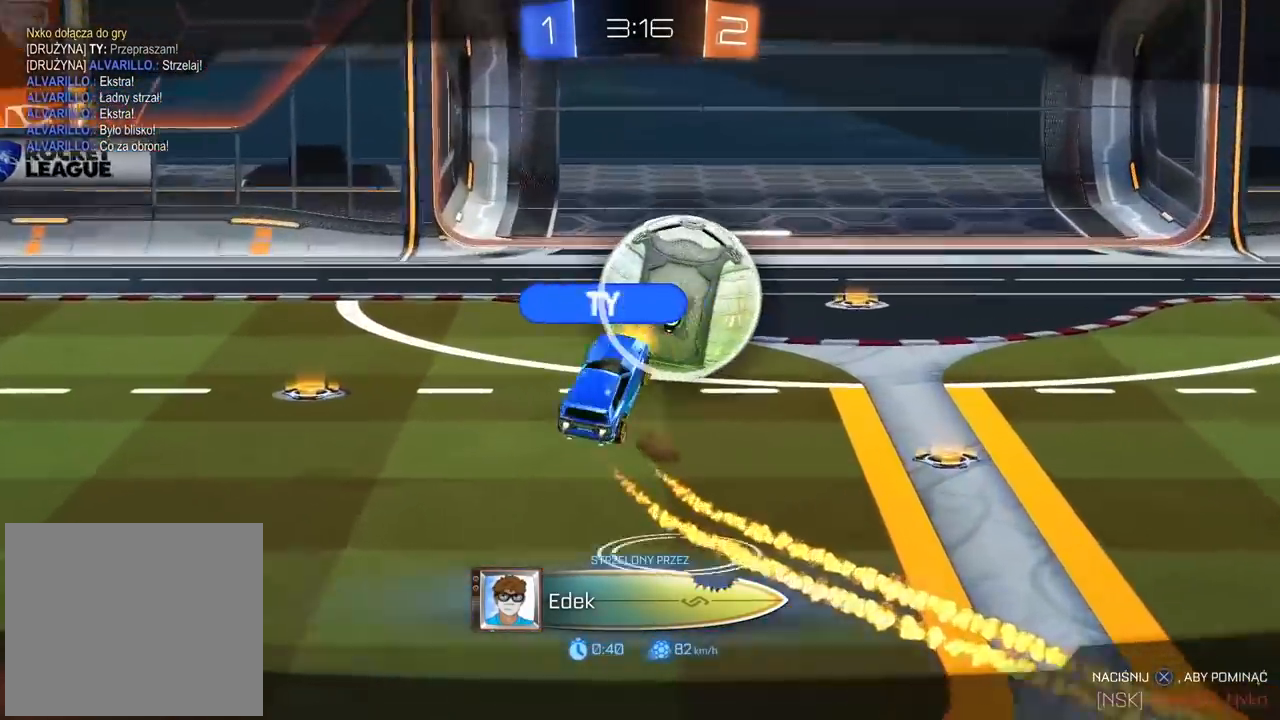
{"buttons": [], "left_stick": "center", "right_stick": "center", "events": []}
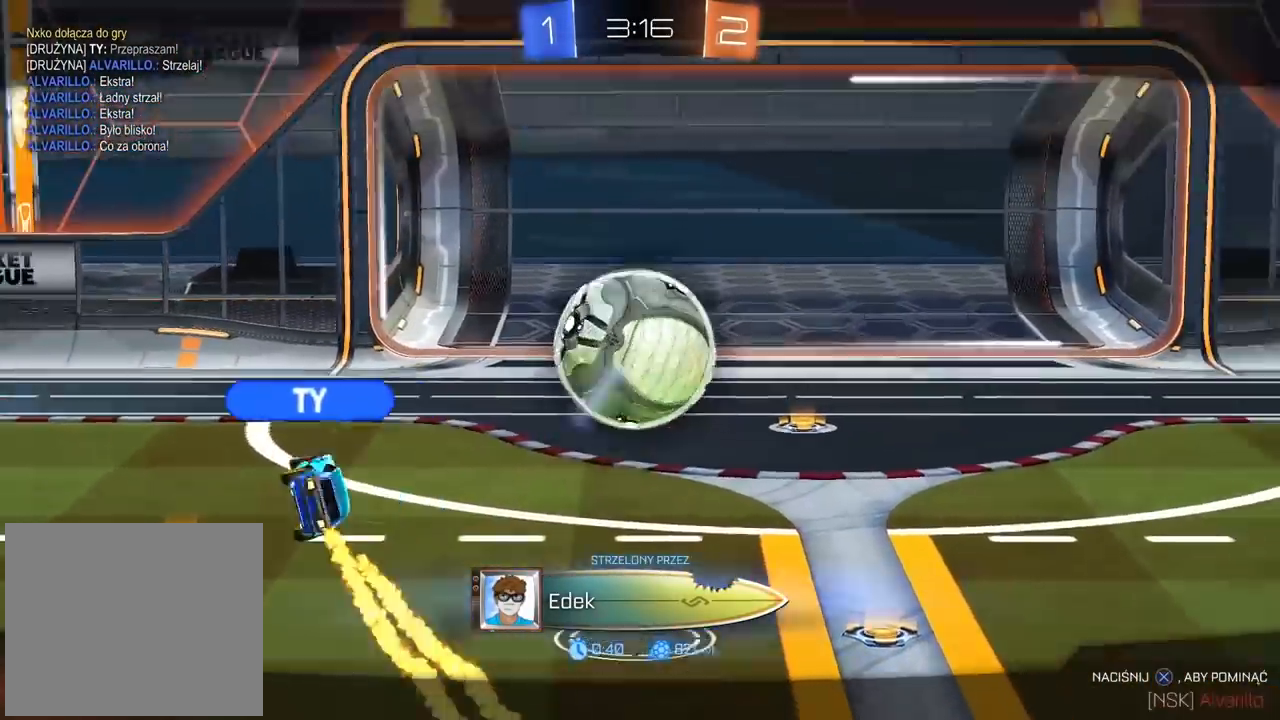
{"buttons": [], "left_stick": "center", "right_stick": "center", "events": []}